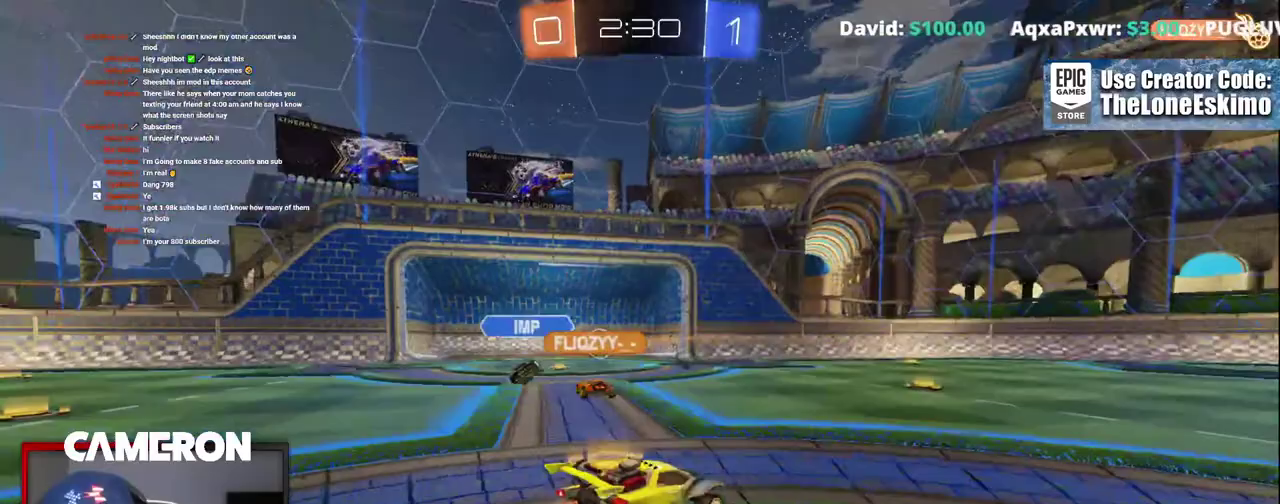
Gameplay with a controller (Xbox layout); each line is a JSON object with the inputs held at the frame after it. "events" lists button and stick changes between this image and that frame as [ms after this image, input, new state], when the widget could be followed in between. This document gives stick clicks only as held states, not as events. Not read: L1 R1.
{"buttons": ["B", "R2"], "left_stick": "center", "right_stick": "center", "events": []}
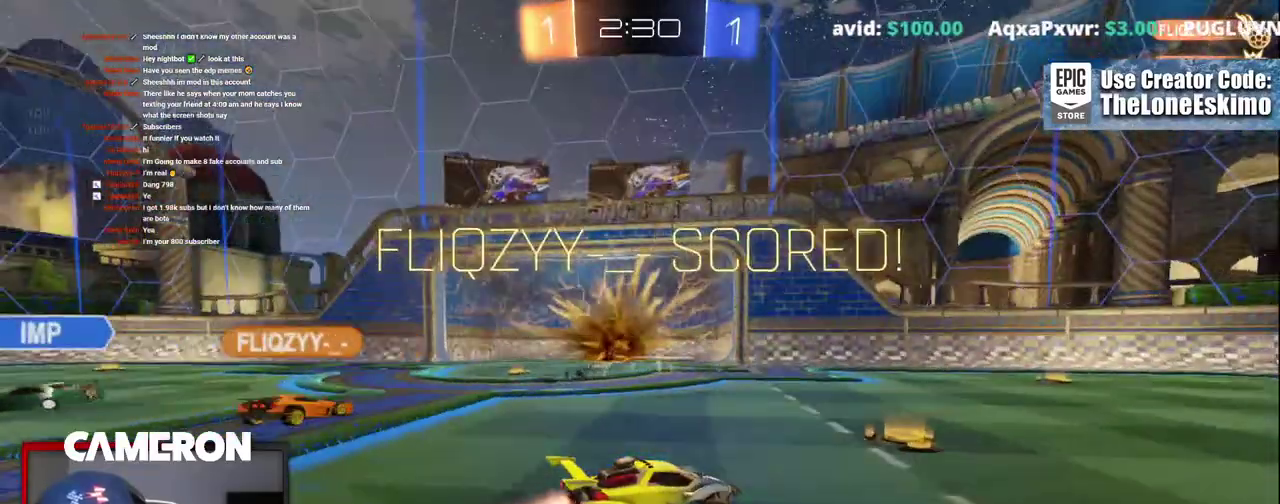
{"buttons": ["R2"], "left_stick": "down", "right_stick": "center", "events": [[183, "B", "up"], [233, "left_stick", "down"], [333, "A", "down"], [450, "A", "up"]]}
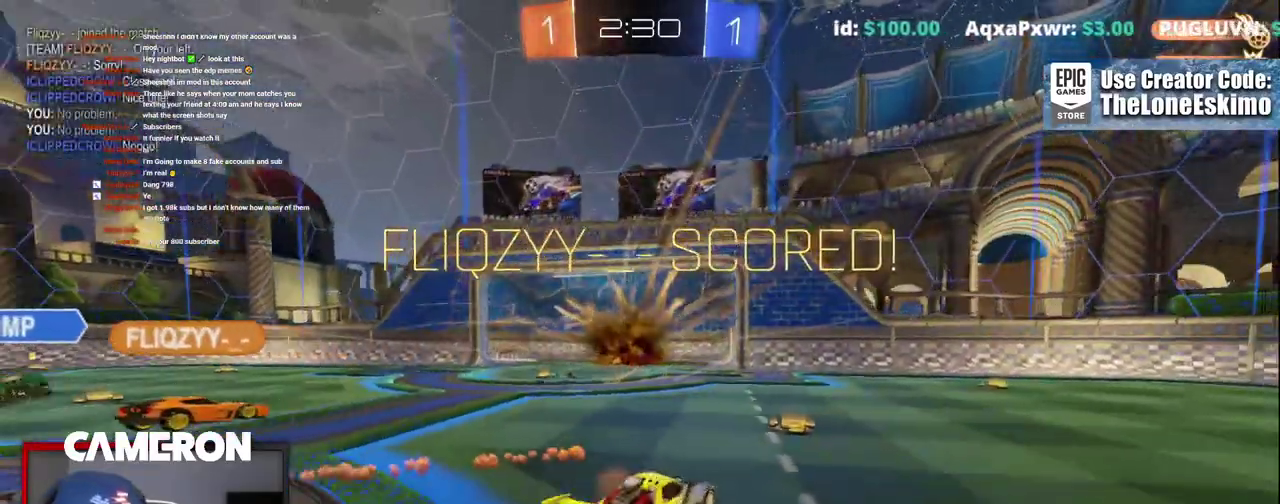
{"buttons": ["R2"], "left_stick": "center", "right_stick": "center", "events": [[50, "A", "down"], [183, "A", "up"], [267, "A", "down"], [417, "A", "up"], [450, "left_stick", "center"]]}
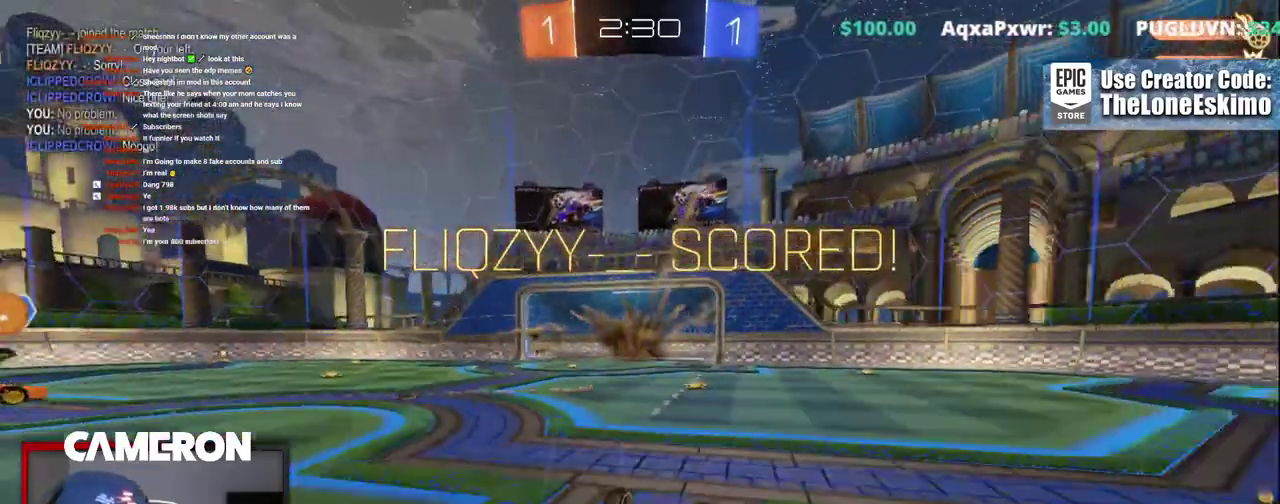
{"buttons": ["R2"], "left_stick": "up-right", "right_stick": "center", "events": [[33, "left_stick", "up-right"]]}
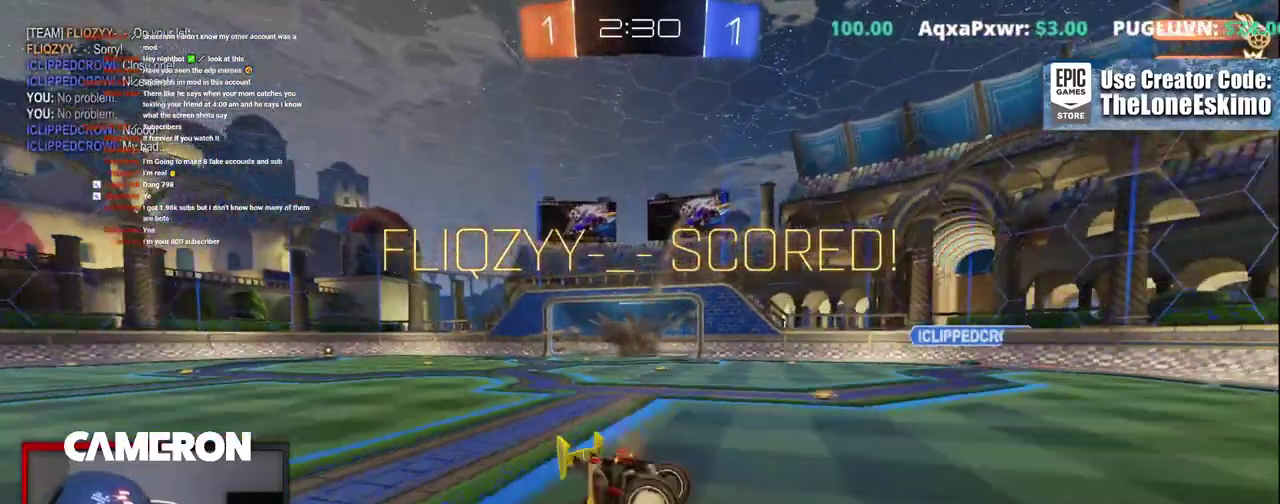
{"buttons": ["R2"], "left_stick": "up-right", "right_stick": "center", "events": []}
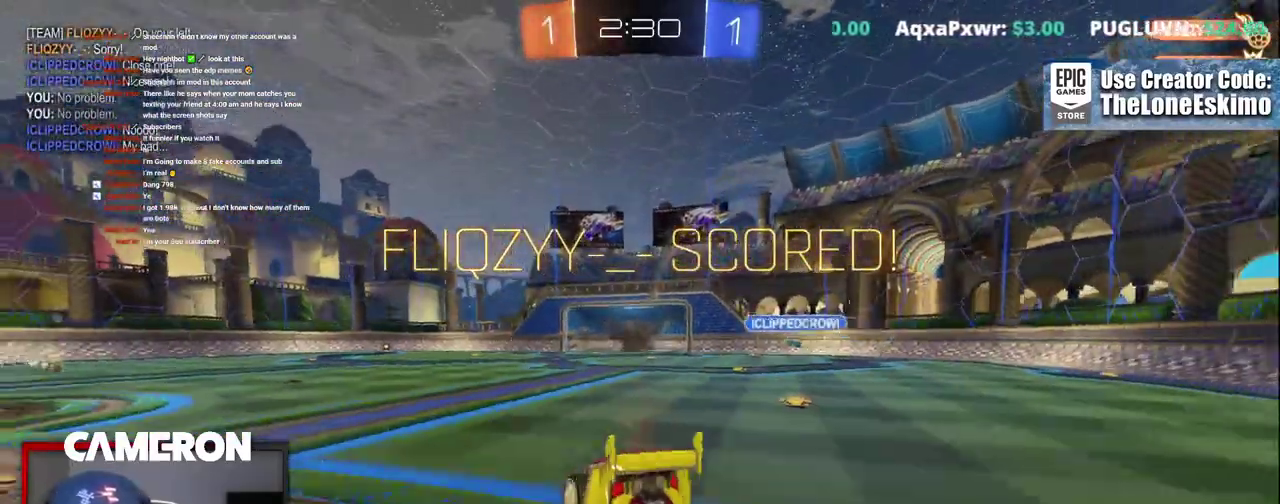
{"buttons": ["B", "R2"], "left_stick": "up-right", "right_stick": "center", "events": [[433, "B", "down"]]}
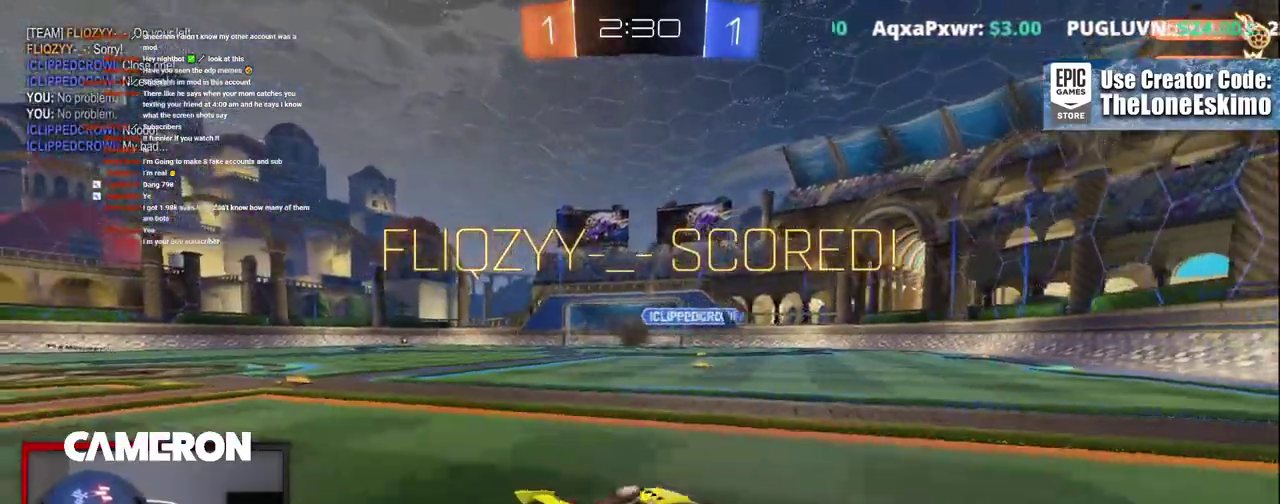
{"buttons": ["B", "R2"], "left_stick": "right", "right_stick": "center", "events": [[100, "left_stick", "right"]]}
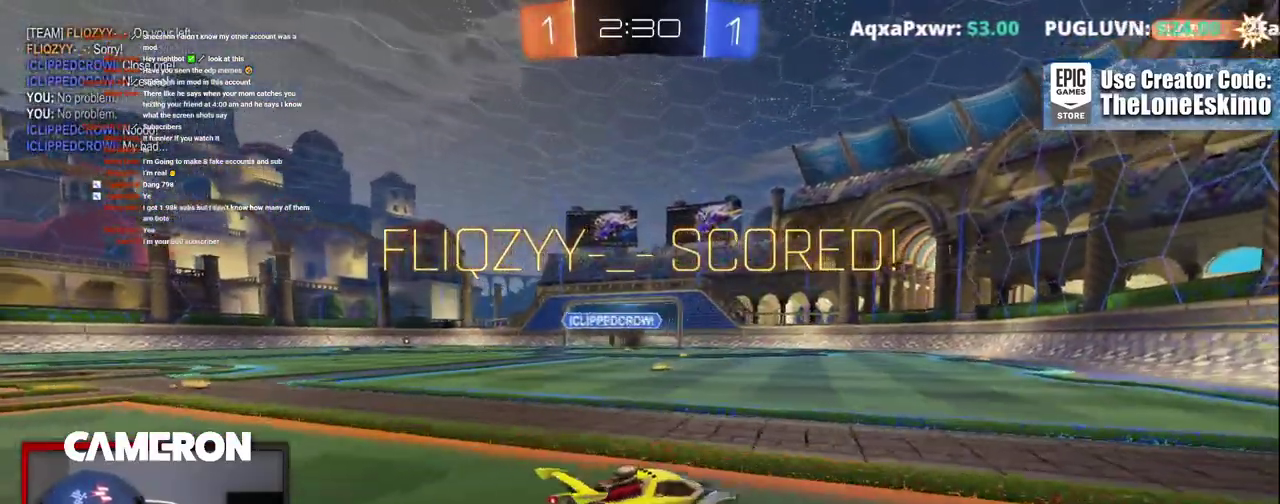
{"buttons": ["B", "R2"], "left_stick": "center", "right_stick": "center", "events": [[333, "left_stick", "up-right"], [383, "left_stick", "center"]]}
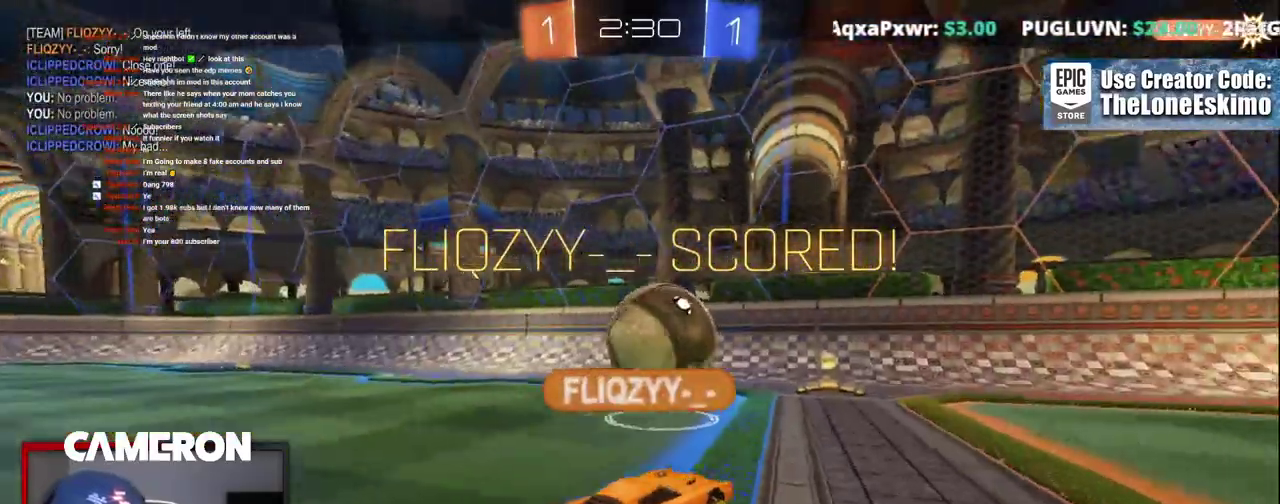
{"buttons": ["A", "R2"], "left_stick": "center", "right_stick": "center", "events": [[83, "left_stick", "right"], [233, "left_stick", "center"], [283, "B", "up"], [467, "A", "down"]]}
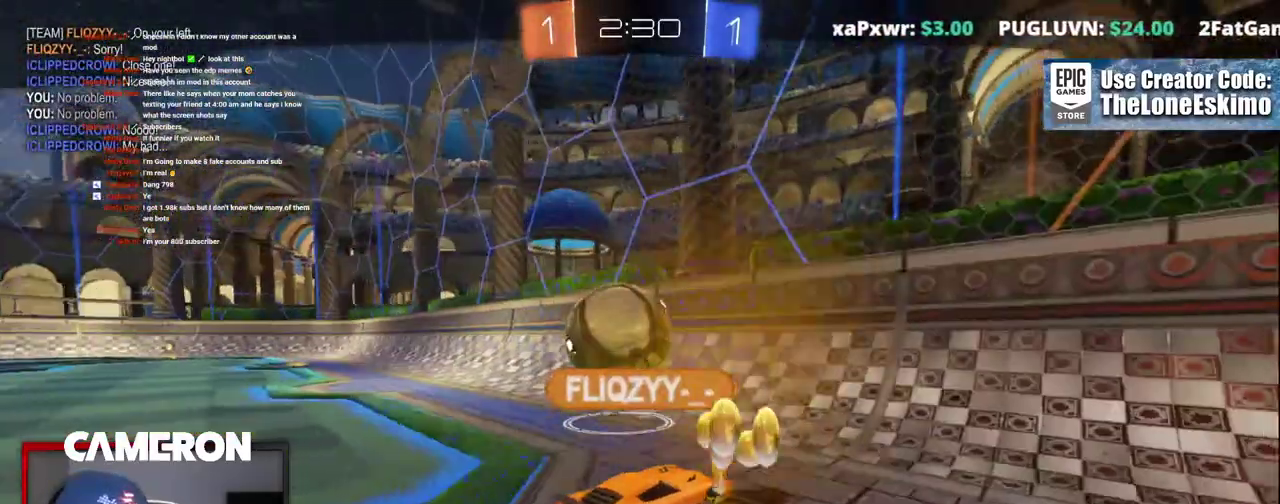
{"buttons": ["A", "R2"], "left_stick": "center", "right_stick": "center", "events": [[100, "A", "up"], [200, "A", "down"], [350, "A", "up"], [483, "A", "down"]]}
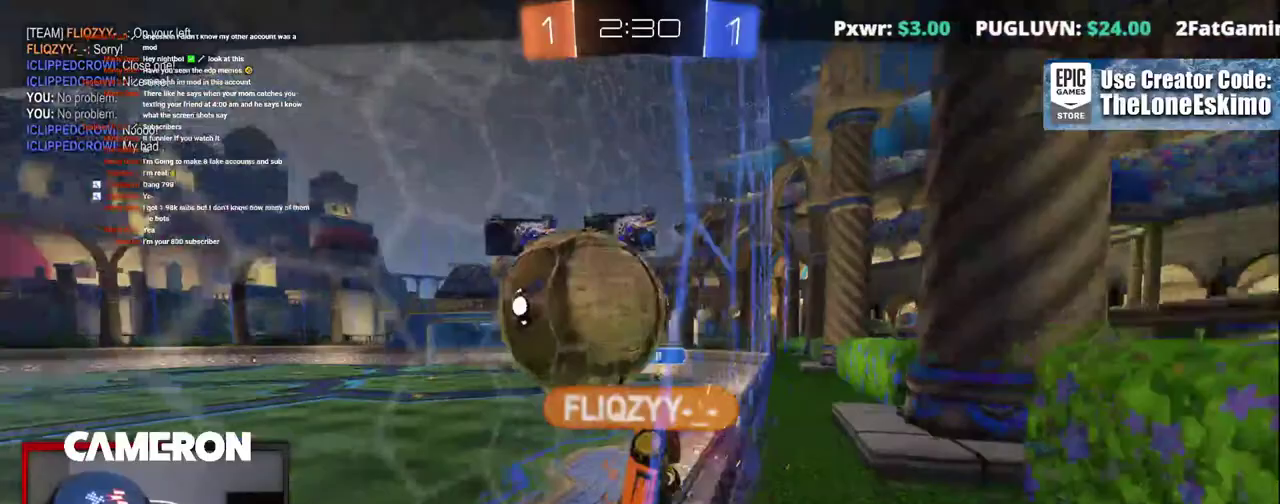
{"buttons": ["R2"], "left_stick": "center", "right_stick": "center", "events": [[167, "A", "up"], [300, "A", "down"], [433, "A", "up"]]}
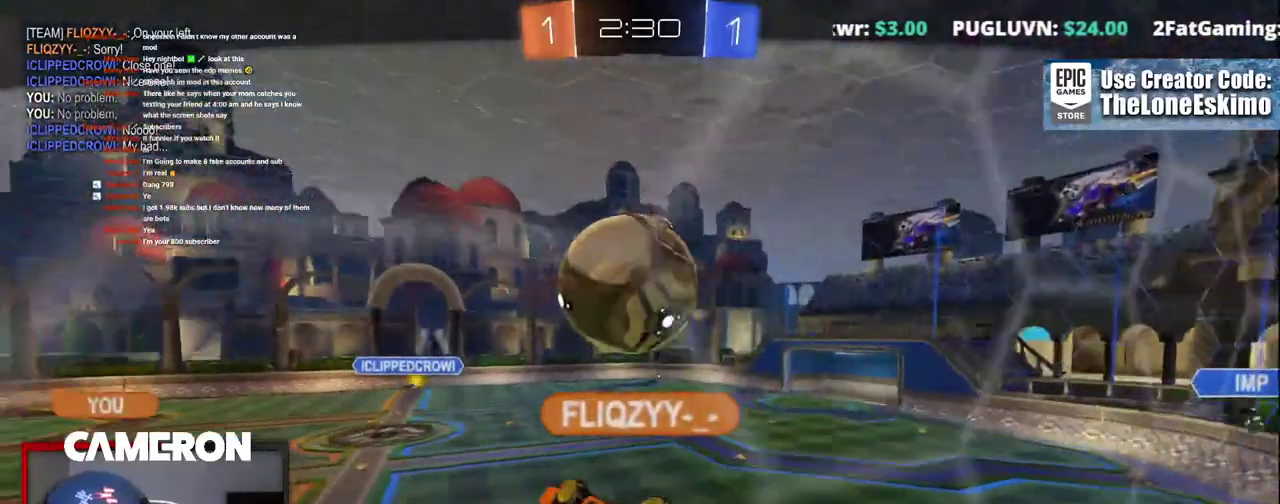
{"buttons": ["A", "R2"], "left_stick": "center", "right_stick": "center", "events": [[117, "A", "down"], [317, "A", "up"], [450, "A", "down"]]}
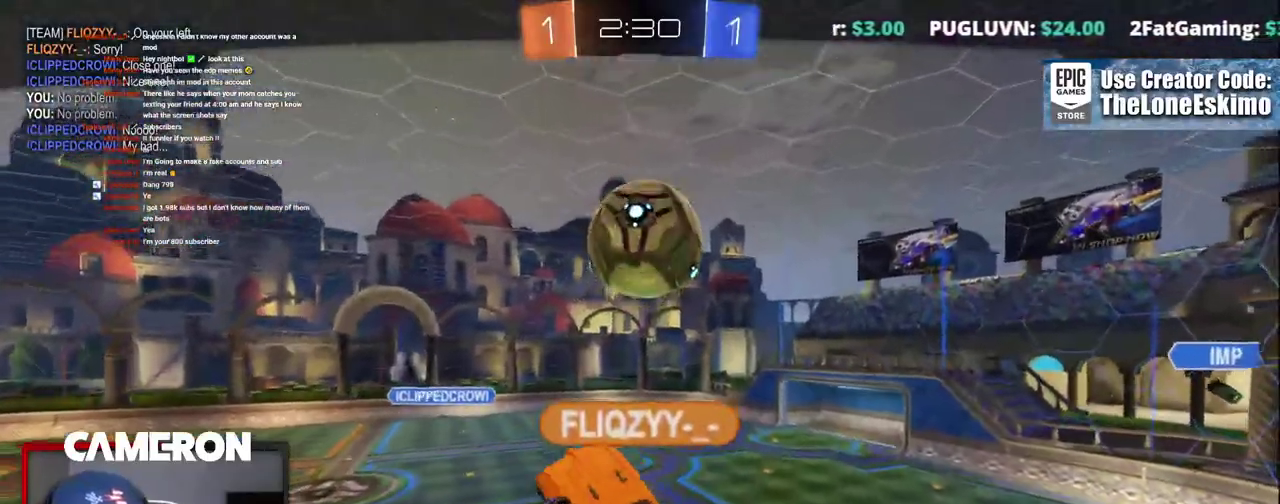
{"buttons": ["R2"], "left_stick": "center", "right_stick": "center", "events": [[117, "A", "up"], [250, "A", "down"], [433, "A", "up"]]}
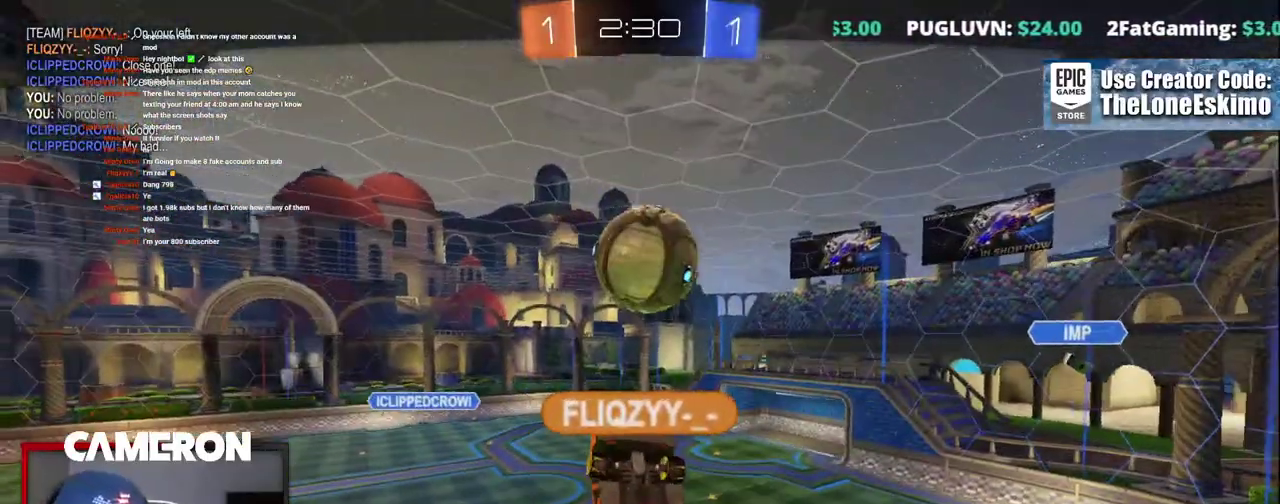
{"buttons": ["A", "R2"], "left_stick": "center", "right_stick": "center", "events": [[67, "A", "down"], [267, "A", "up"], [383, "A", "down"]]}
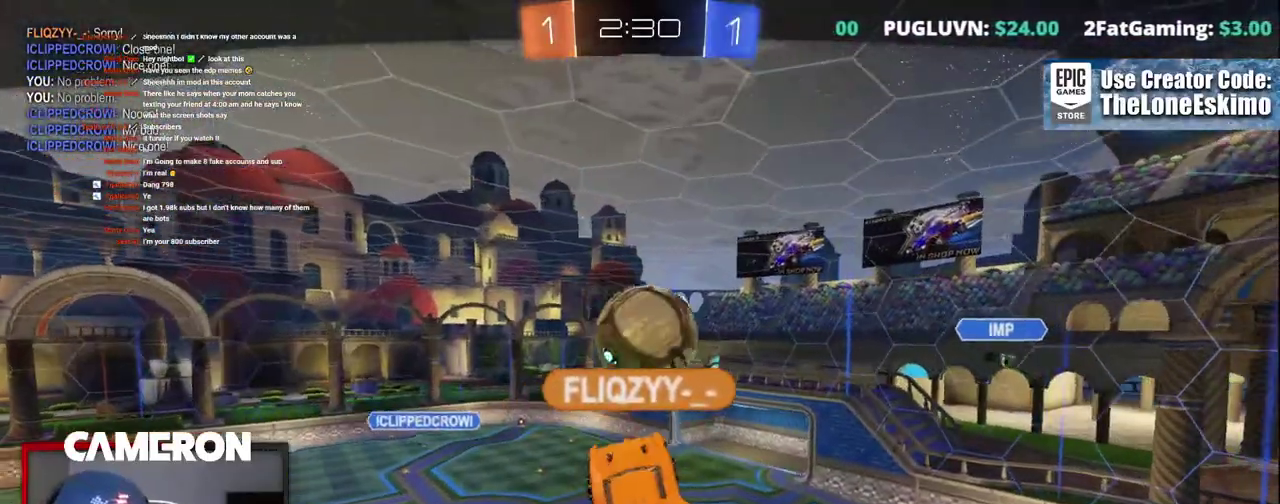
{"buttons": ["R2"], "left_stick": "center", "right_stick": "center", "events": [[100, "A", "up"], [217, "A", "down"], [417, "A", "up"]]}
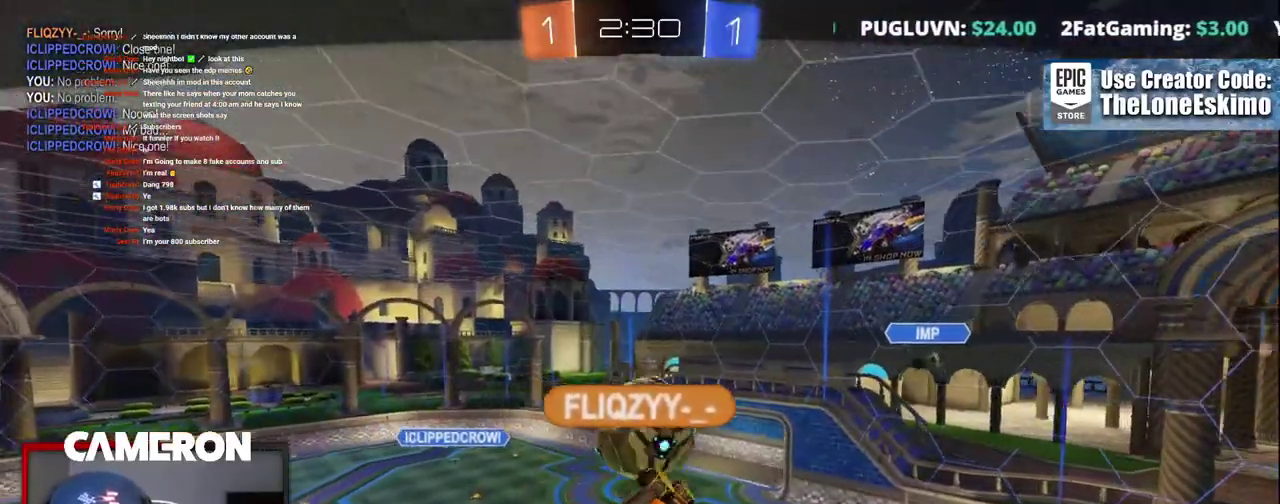
{"buttons": ["R2"], "left_stick": "center", "right_stick": "center", "events": [[17, "A", "down"], [200, "A", "up"], [333, "A", "down"], [500, "A", "up"]]}
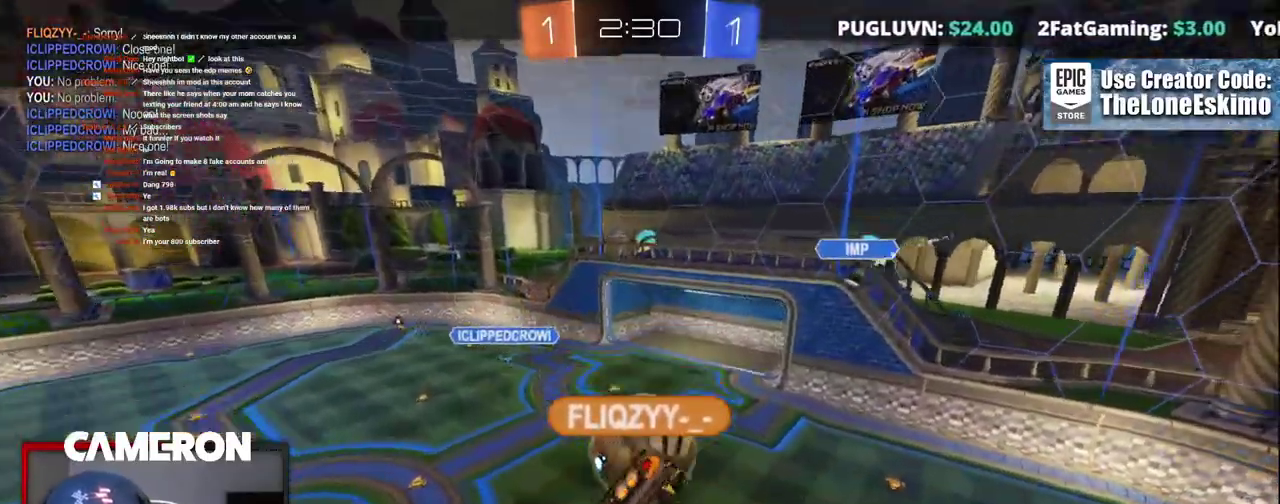
{"buttons": ["A", "R2"], "left_stick": "center", "right_stick": "center", "events": [[133, "A", "down"], [333, "A", "up"], [450, "A", "down"]]}
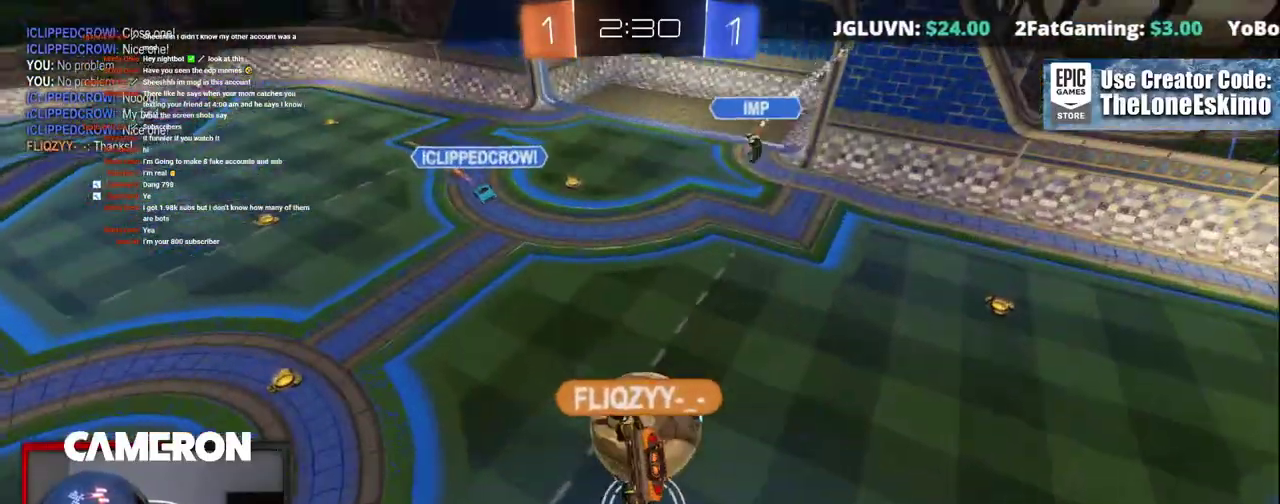
{"buttons": ["R2"], "left_stick": "center", "right_stick": "center", "events": [[150, "A", "up"], [317, "A", "down"], [500, "A", "up"]]}
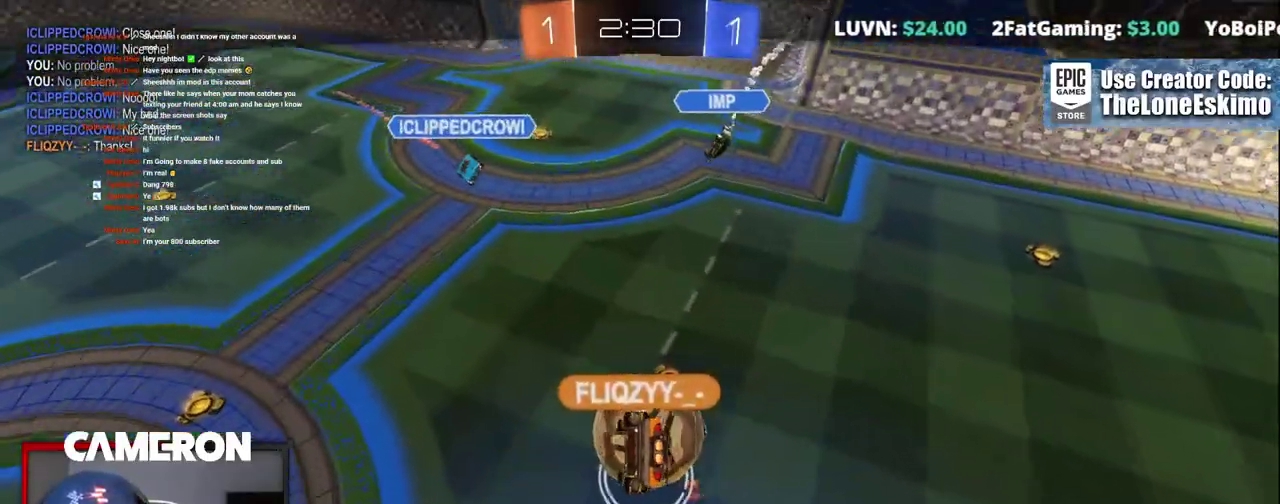
{"buttons": ["A", "R2"], "left_stick": "center", "right_stick": "center", "events": [[133, "A", "down"], [350, "A", "up"], [483, "A", "down"]]}